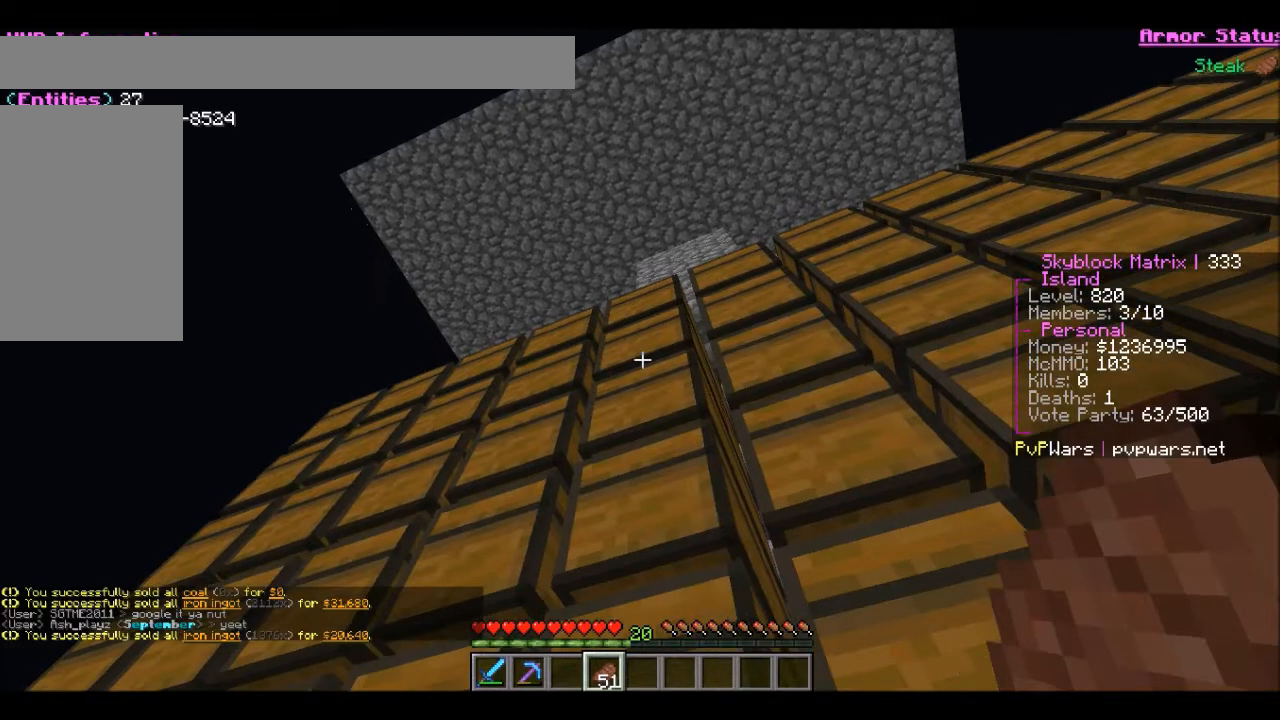
Gameplay with keyboard and mouse; each line is a JSON object with the keys and mouse buttons held at the frame after it. "events" lists presses ("down") and releases ("up") of "a", "d", "s", "w", "mouse_left" and "mouse_right" between this image and that frame as [ms after this image, input, new state], when the widget could be followed in between. "mouse_left", "mouse_right" = the "left", "right" buttons of the "mouse" list. No other keys are recorded. Fast repeated clicks can show as one long hold. Mouse movement is not recorded.
{"keys": [], "mouse": [], "events": [[334, "mouse_right", "down"], [501, "mouse_right", "up"]]}
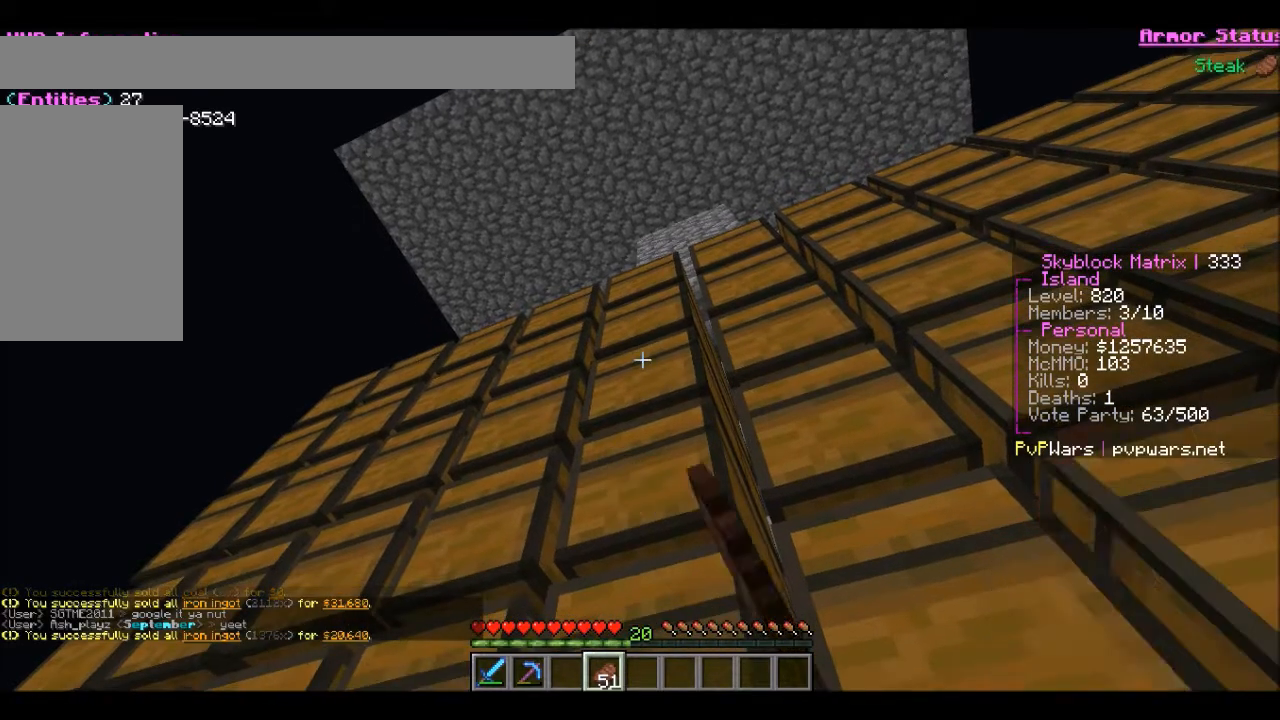
{"keys": [], "mouse": [], "events": []}
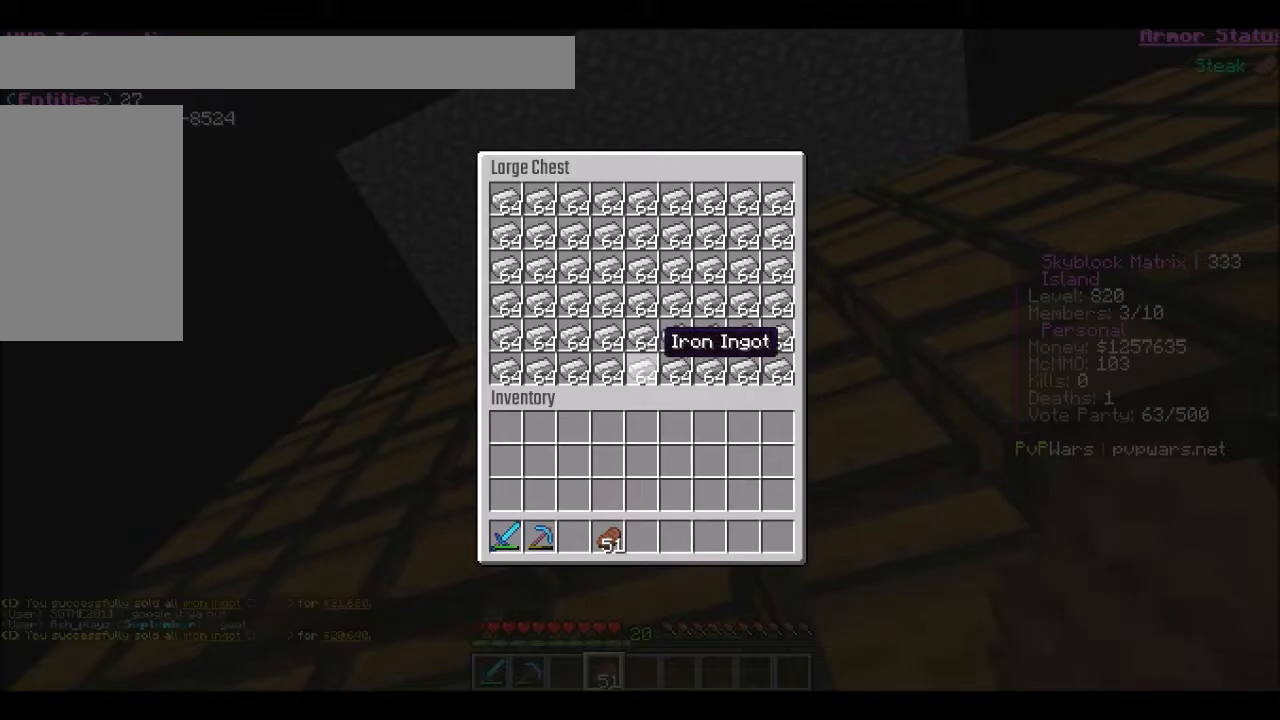
{"keys": [], "mouse": [], "events": [[301, "mouse_left", "down"], [401, "mouse_left", "up"]]}
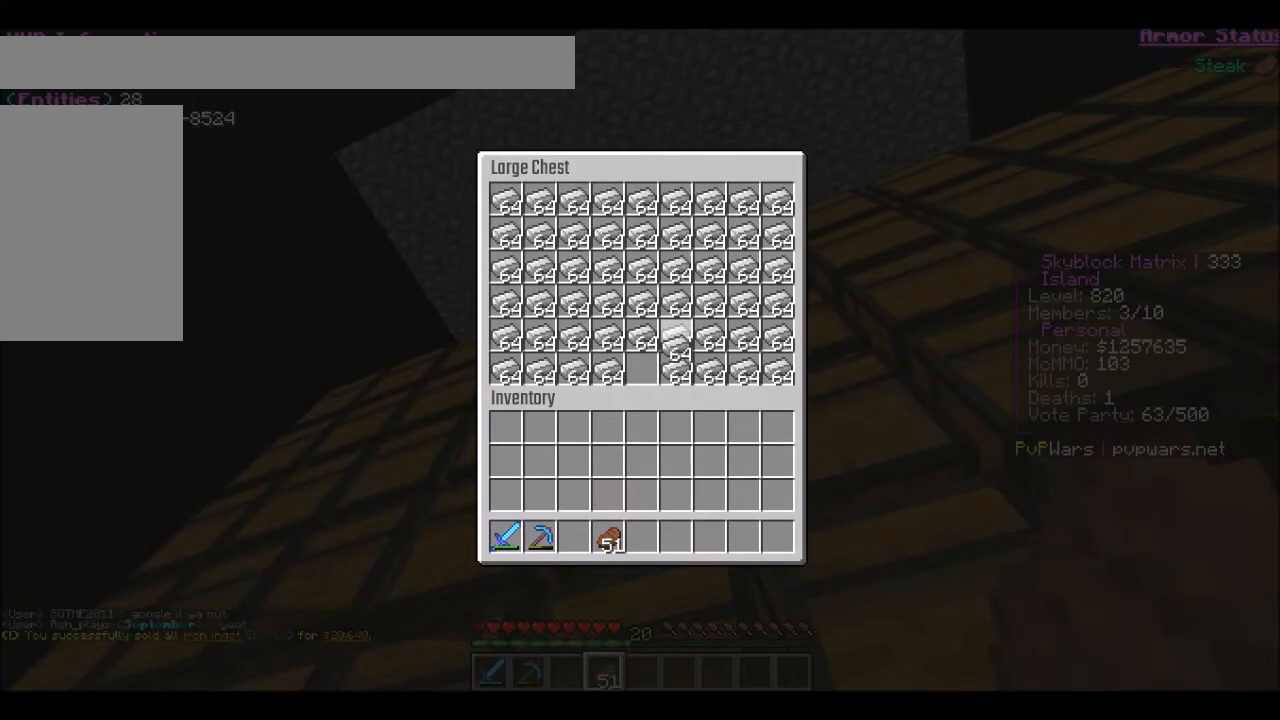
{"keys": [], "mouse": []}
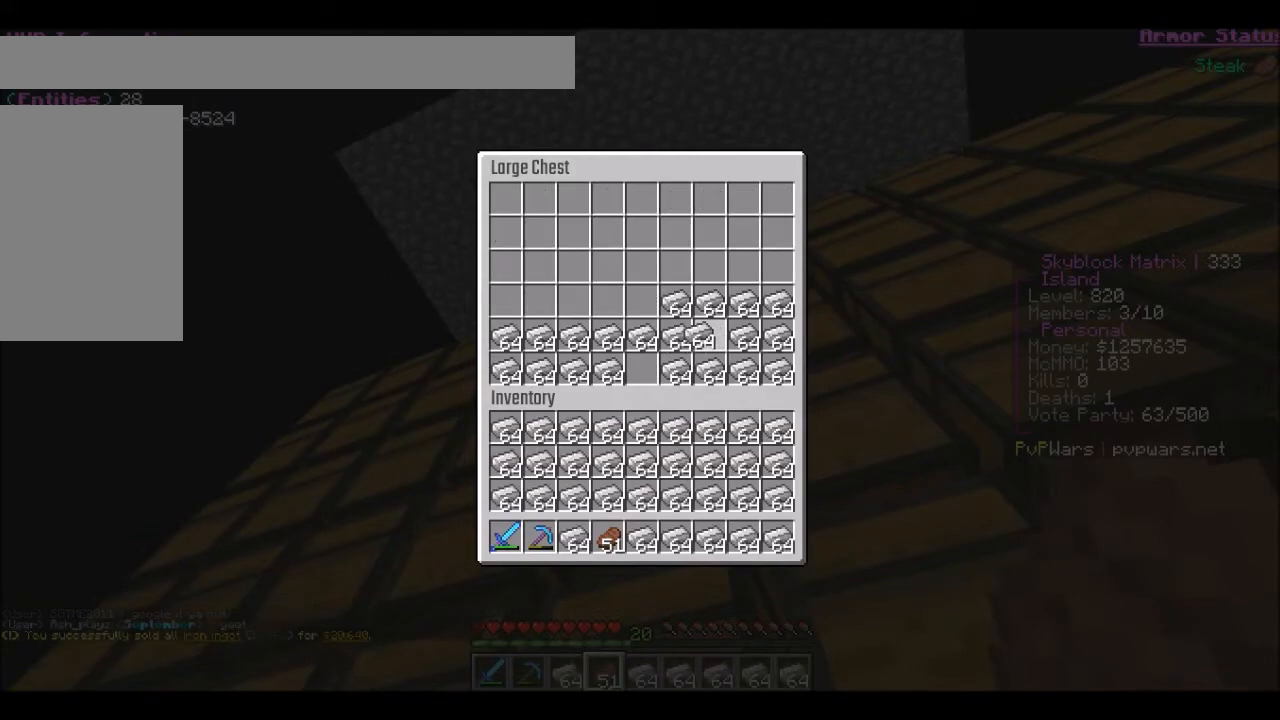
{"keys": [], "mouse": [], "events": []}
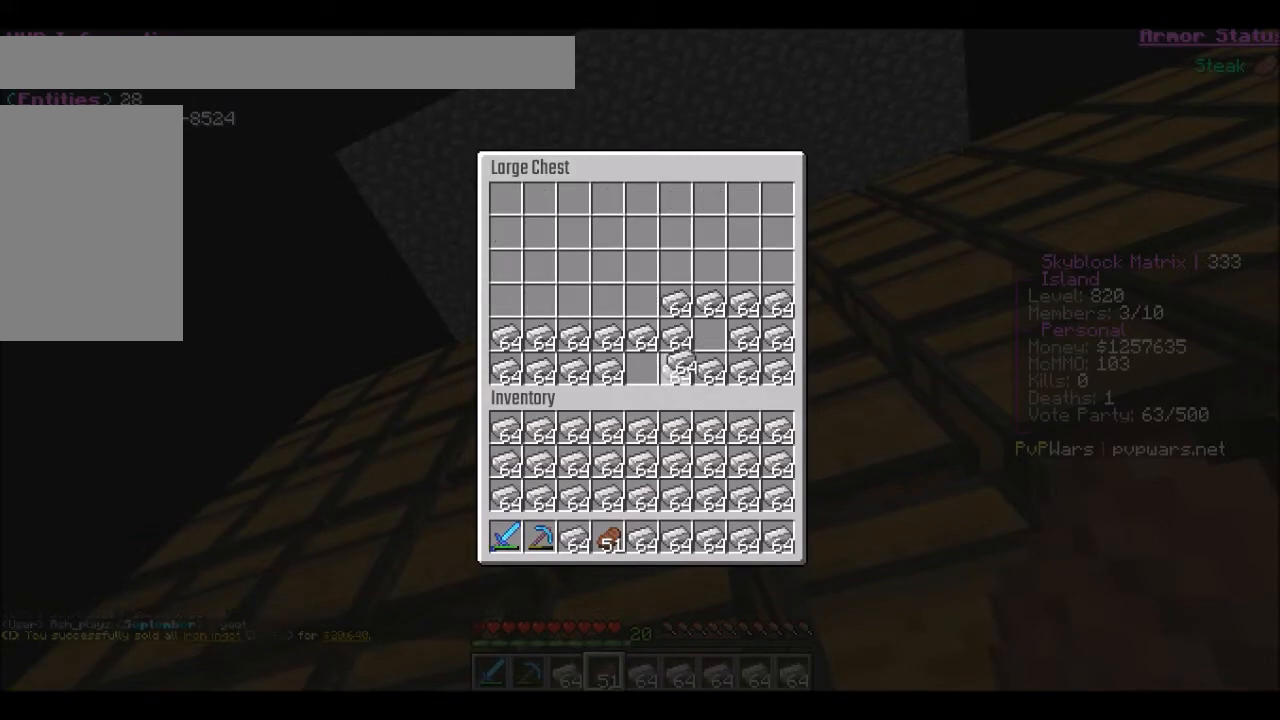
{"keys": [], "mouse": [], "events": [[267, "mouse_left", "down"], [367, "mouse_left", "up"]]}